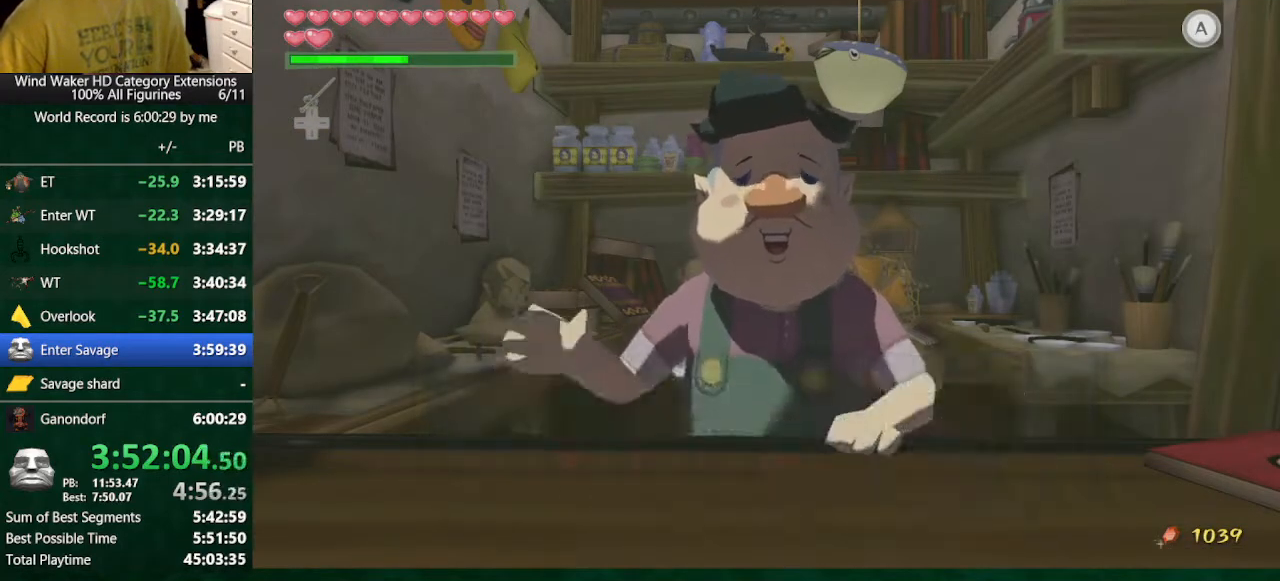
Gameplay with a controller (Nintendo layout); each line is a JSON object with the inputs held at the frame after it. "button_events" lists button changes between this image and that frame as [ms after this image, input, new state], when the widget could be followed in between (sticks are given only as held states). Not read: L3 R3 TOUCHPAD.
{"buttons": [], "left_stick": "center", "right_stick": "center", "button_events": [[33, "B", "up"], [133, "Y", "down"], [367, "Y", "up"], [433, "Y", "down"], [500, "Y", "up"]]}
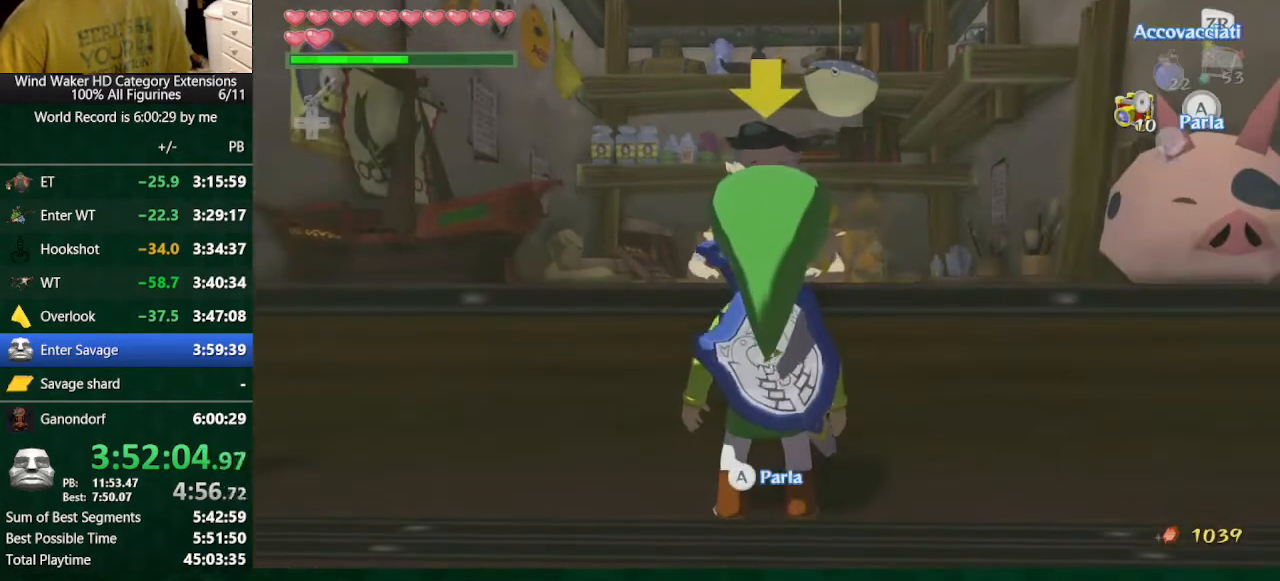
{"buttons": ["Y"], "left_stick": "center", "right_stick": "center", "button_events": [[233, "Y", "down"], [400, "Y", "up"], [500, "Y", "down"]]}
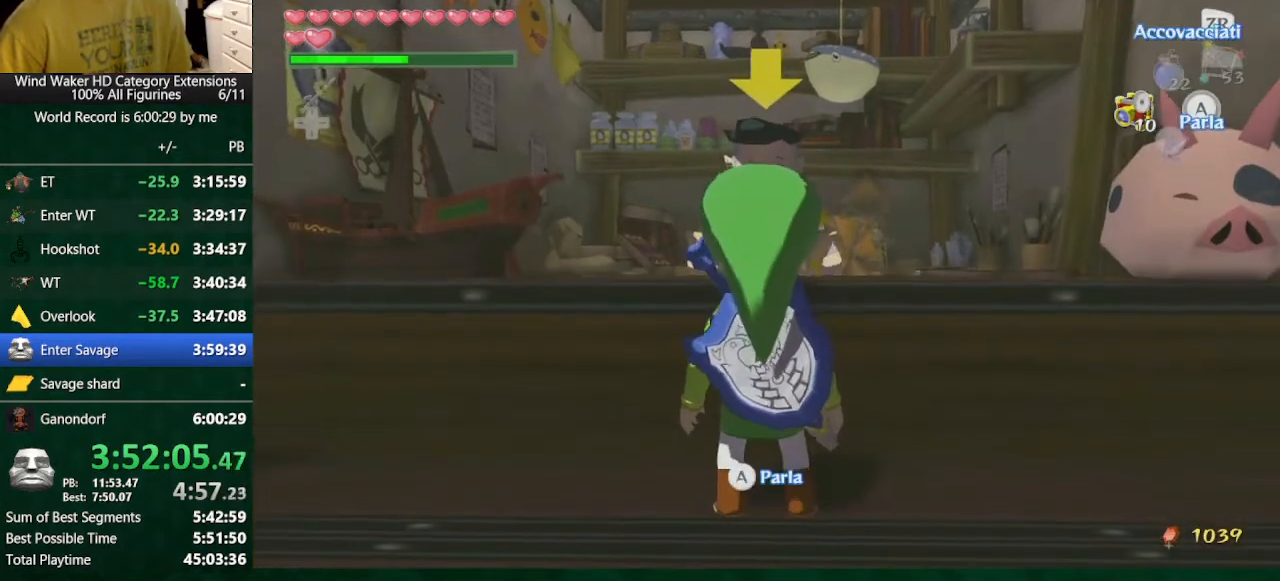
{"buttons": [], "left_stick": "center", "right_stick": "center", "button_events": [[200, "A", "down"], [200, "Y", "up"], [267, "A", "up"], [433, "A", "down"], [500, "A", "up"]]}
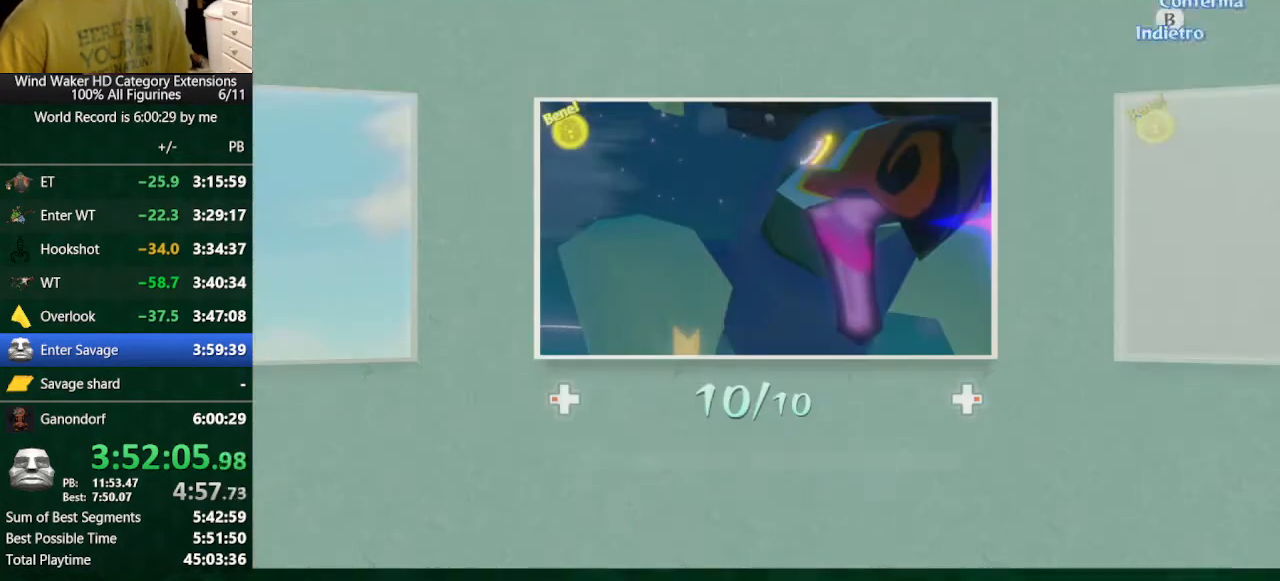
{"buttons": ["B"], "left_stick": "center", "right_stick": "center", "button_events": [[100, "A", "down"], [300, "A", "up"], [500, "B", "down"]]}
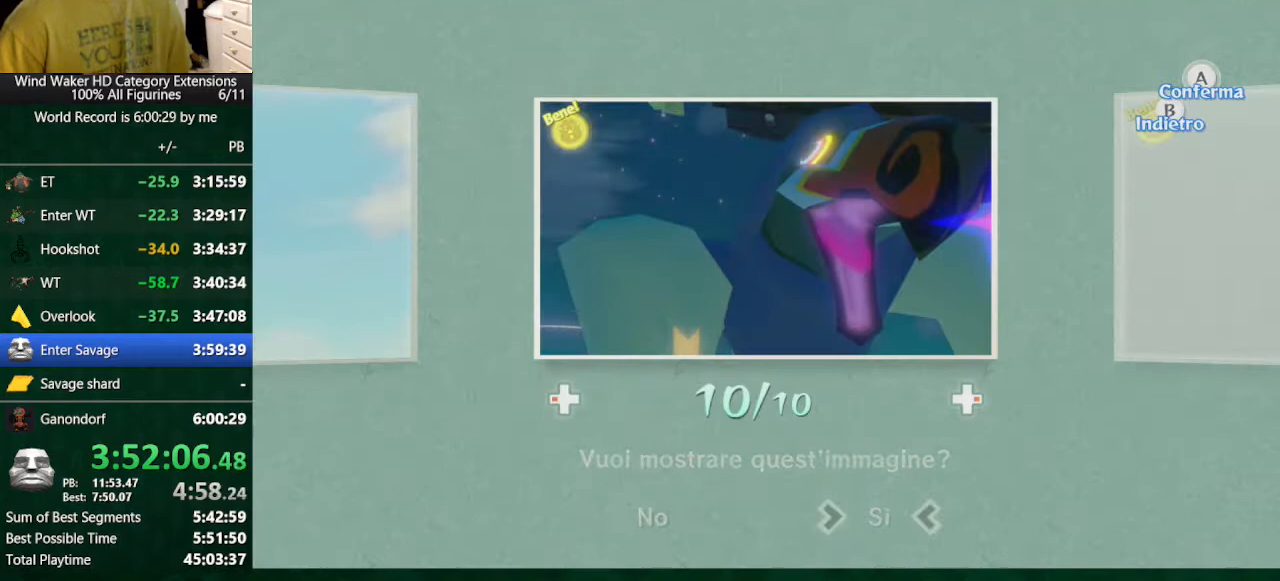
{"buttons": ["B"], "left_stick": "center", "right_stick": "center", "button_events": [[400, "A", "down"], [500, "A", "up"]]}